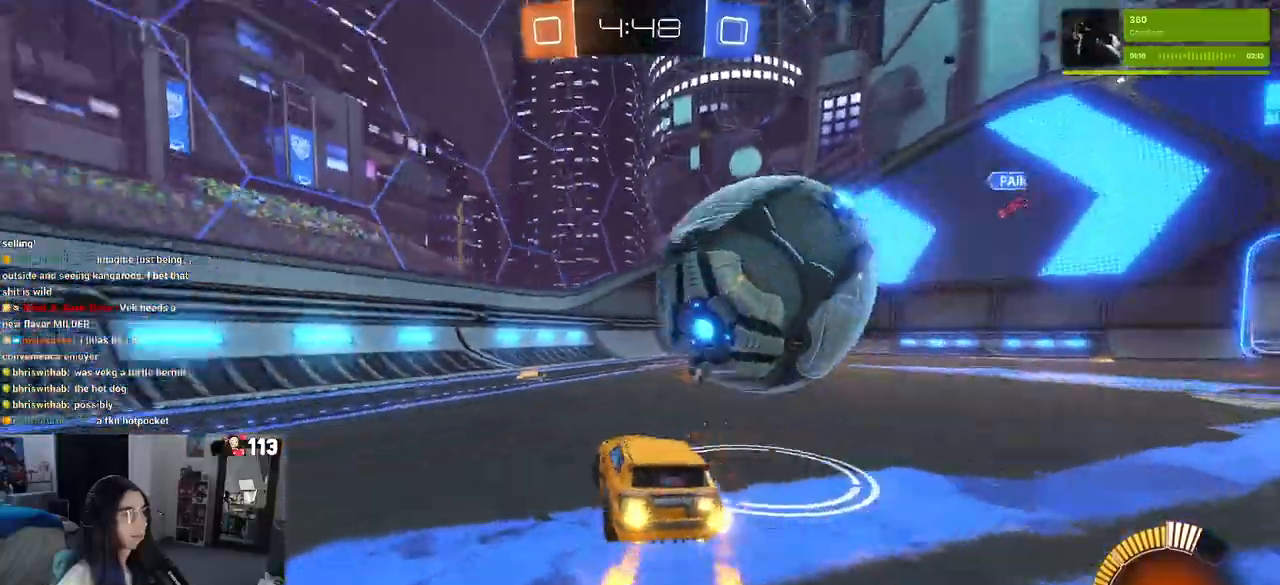
Gameplay with a controller (PlayStation layout); each line is a JSON object with the inputs held at the frame after it. "events" lists button and stick changes between this image and that frame as [ms after this image, input, new state], when the widget could be followed in between. Not read: R2 other_buttons.
{"buttons": ["R1"], "left_stick": "right", "right_stick": "center"}
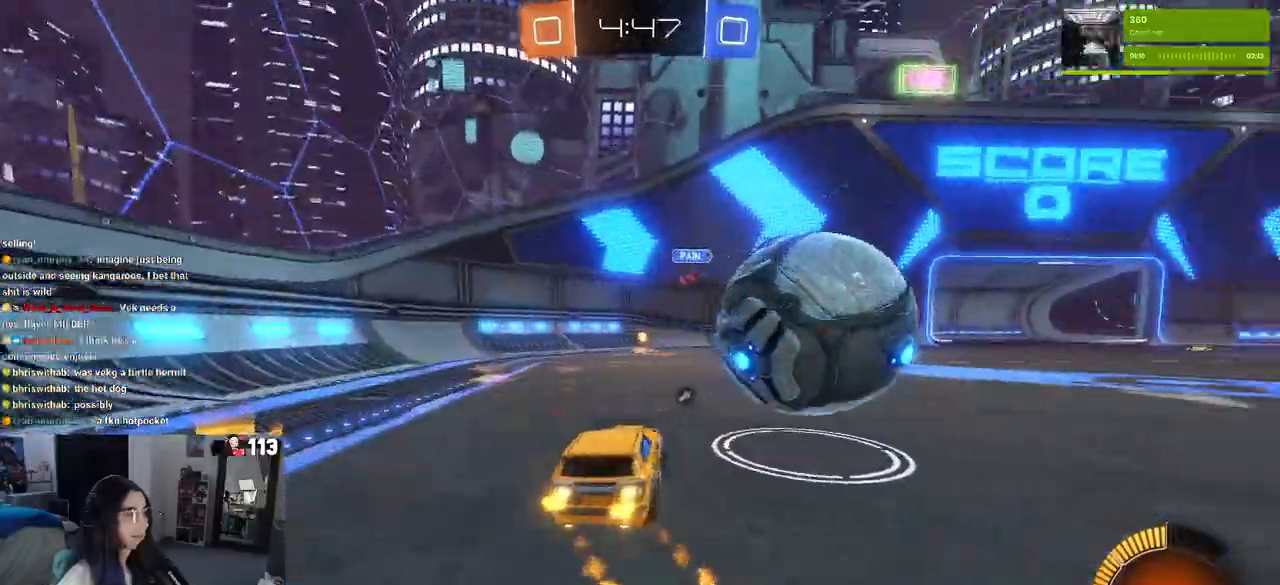
{"buttons": ["R1"], "left_stick": "left", "right_stick": "center", "events": [[117, "left_stick", "up"], [217, "left_stick", "center"], [417, "left_stick", "left"]]}
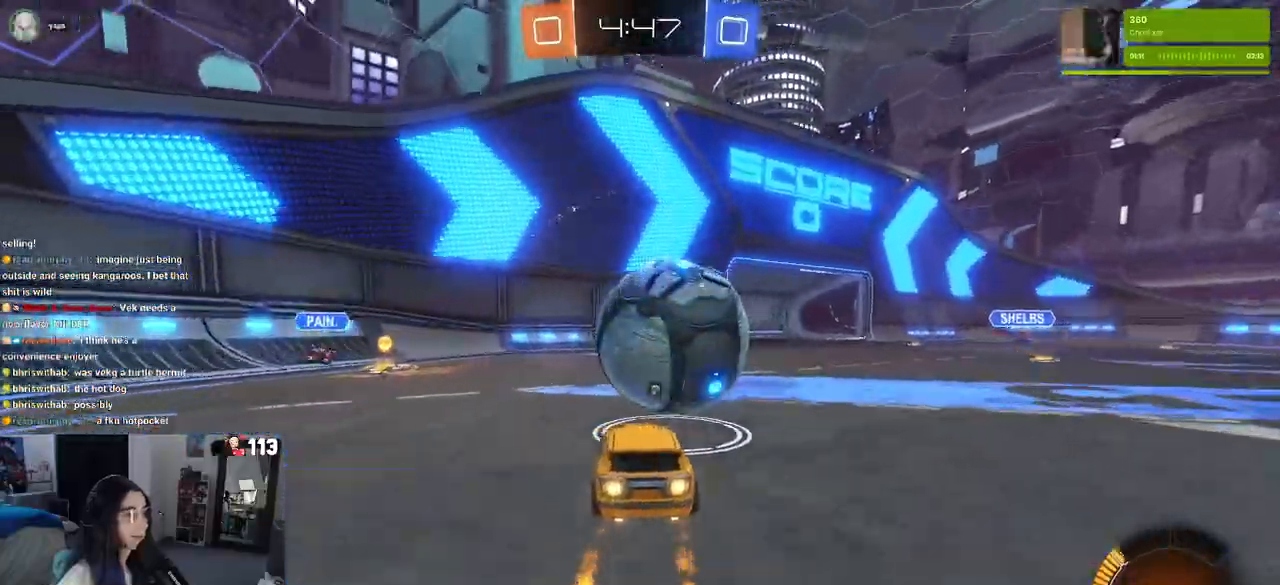
{"buttons": ["R1"], "left_stick": "right", "right_stick": "center", "events": [[150, "left_stick", "center"], [317, "SQUARE", "down"], [333, "left_stick", "right"], [483, "SQUARE", "up"]]}
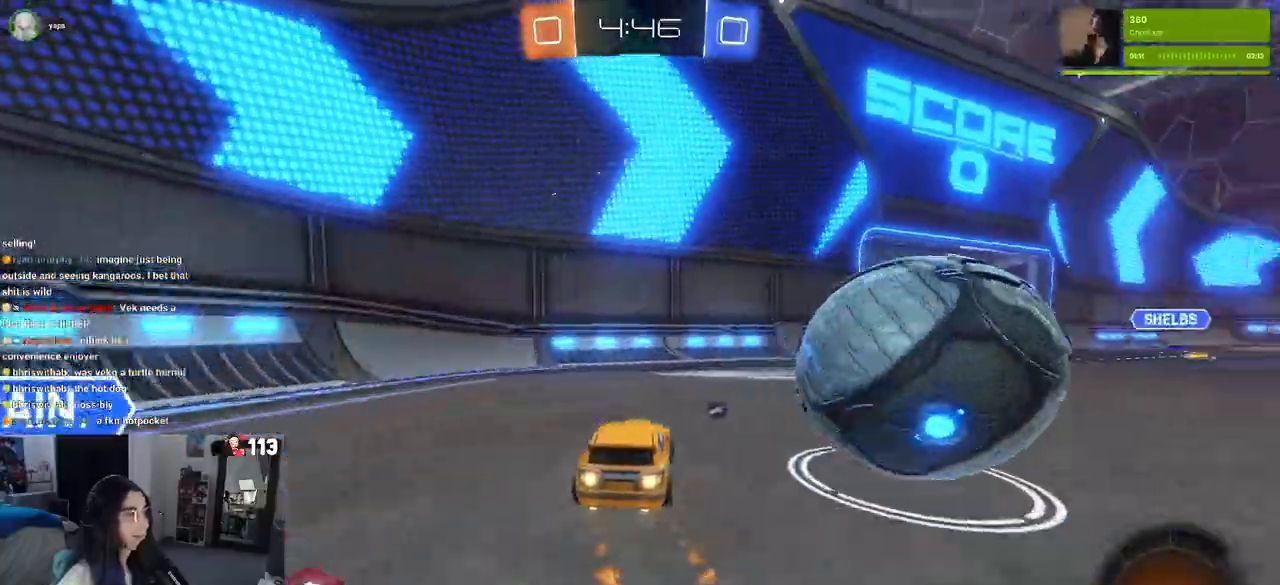
{"buttons": ["R1"], "left_stick": "right", "right_stick": "center", "events": [[83, "R1", "up"], [300, "L2", "down"], [333, "R1", "down"], [350, "L2", "up"]]}
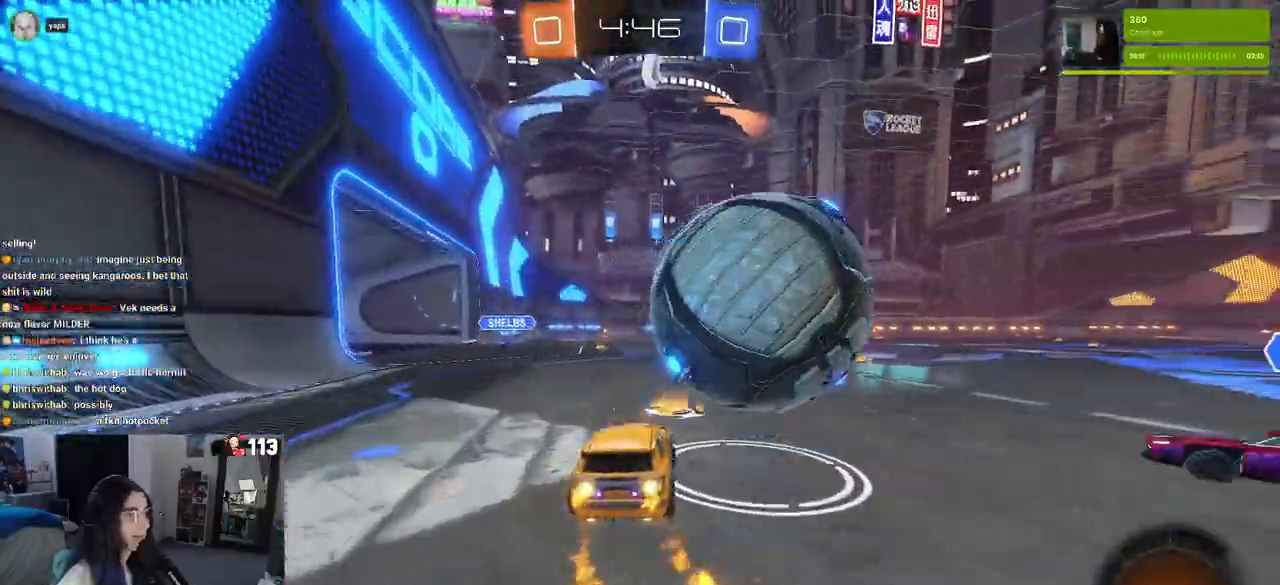
{"buttons": ["CROSS", "L2"], "left_stick": "down-left", "right_stick": "center", "events": [[33, "left_stick", "center"], [183, "R1", "up"], [317, "L2", "down"], [333, "left_stick", "down-left"], [350, "CROSS", "down"]]}
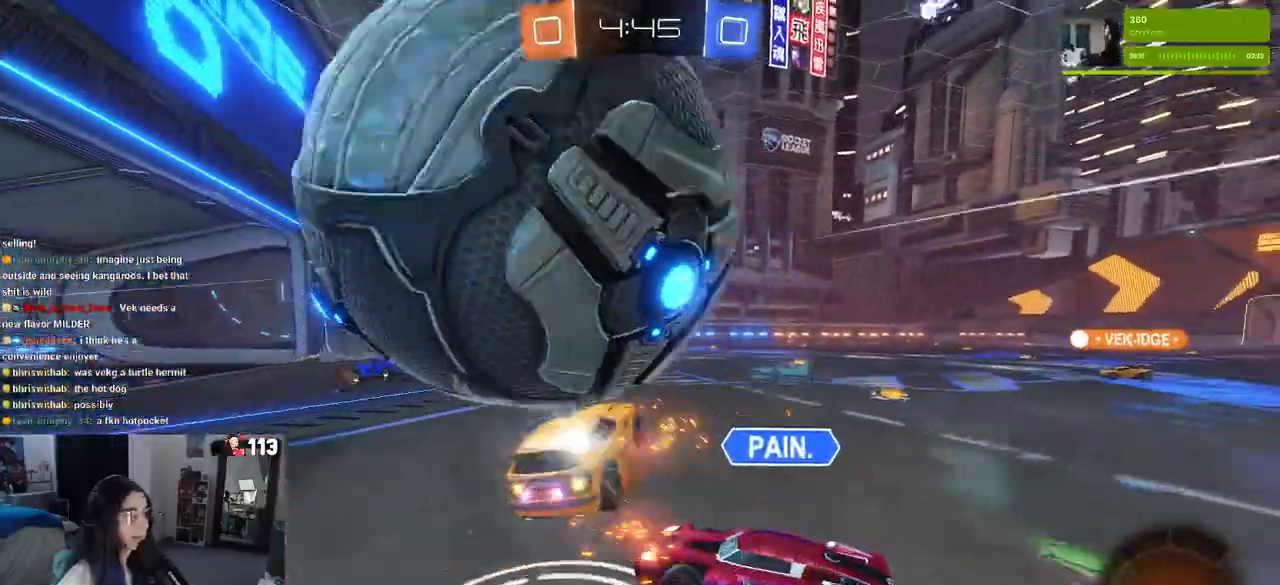
{"buttons": ["TRIANGLE", "L1"], "left_stick": "up-right", "right_stick": "center", "events": [[167, "L2", "up"], [183, "CROSS", "up"], [183, "left_stick", "up-left"], [250, "left_stick", "up"], [317, "TRIANGLE", "down"], [367, "left_stick", "up-right"], [433, "L1", "down"], [433, "TRIANGLE", "up"], [483, "TRIANGLE", "down"]]}
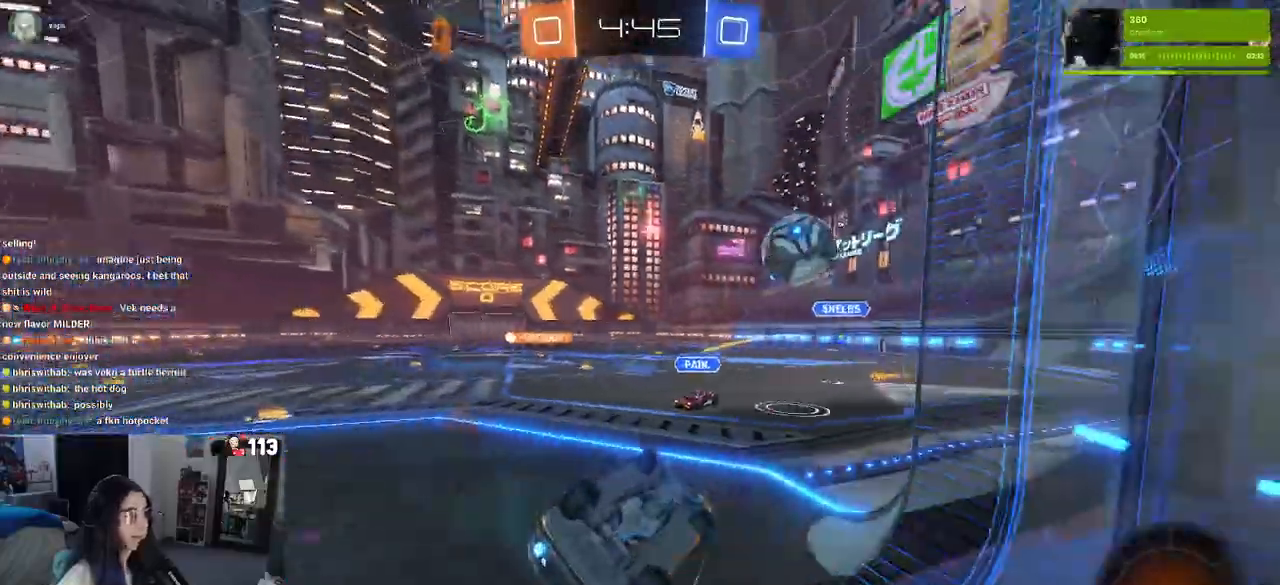
{"buttons": [], "left_stick": "right", "right_stick": "center", "events": [[17, "left_stick", "right"], [100, "L1", "up"], [267, "TRIANGLE", "up"]]}
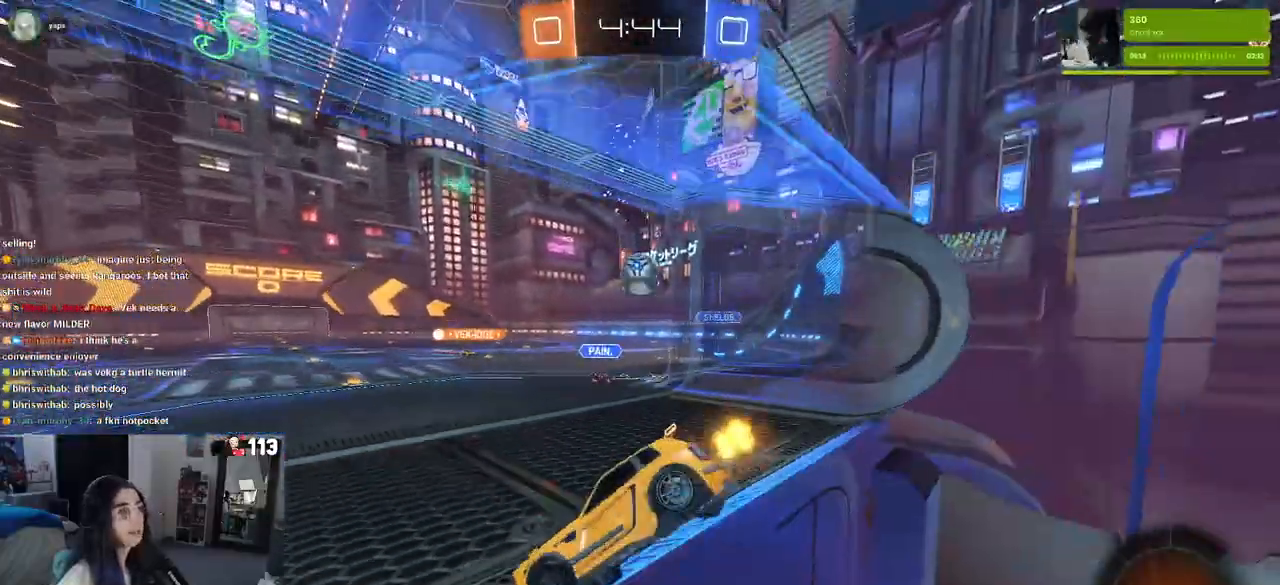
{"buttons": [], "left_stick": "center", "right_stick": "center", "events": [[417, "left_stick", "center"]]}
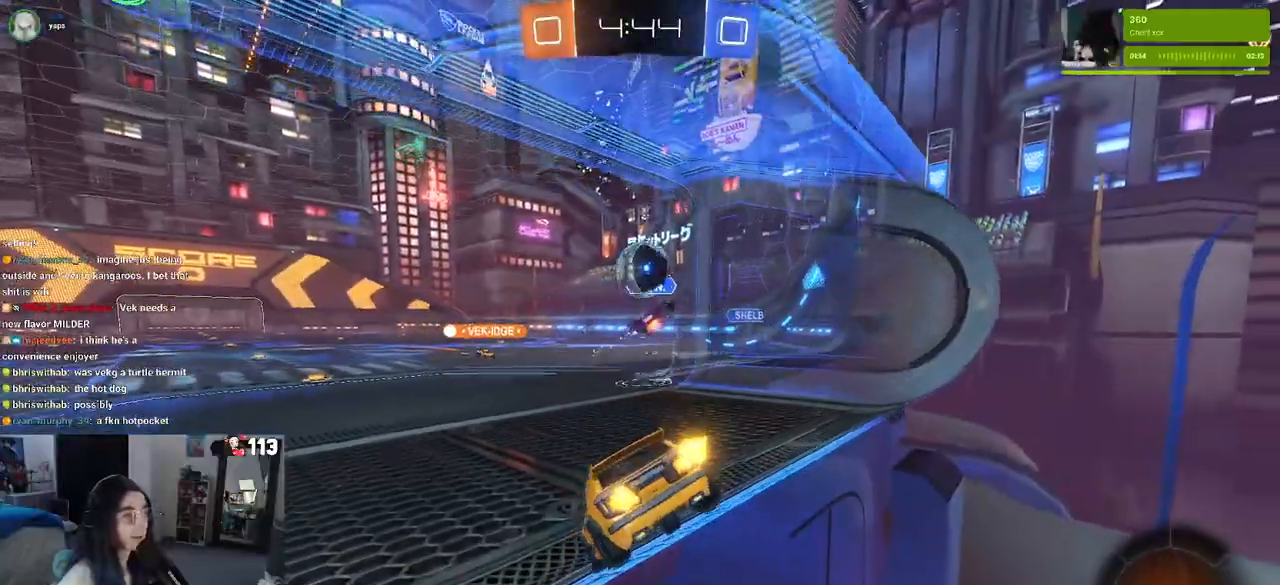
{"buttons": [], "left_stick": "center", "right_stick": "center", "events": [[183, "left_stick", "left"], [467, "left_stick", "center"]]}
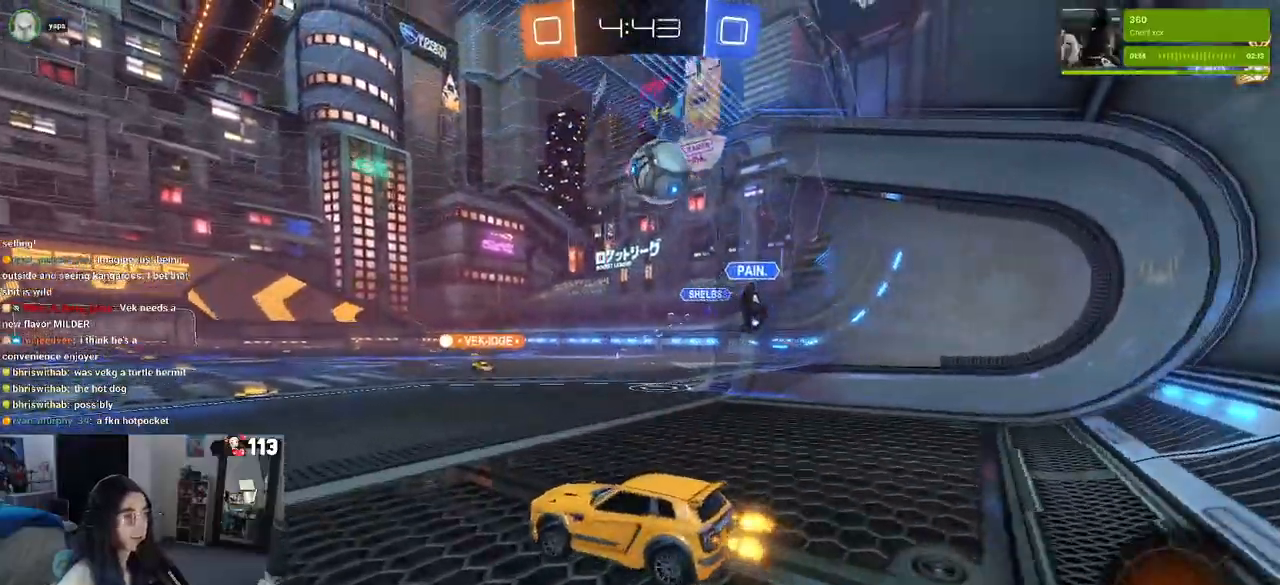
{"buttons": ["SQUARE", "R1"], "left_stick": "down", "right_stick": "center", "events": [[17, "left_stick", "right"], [217, "CROSS", "down"], [217, "R1", "down"], [233, "left_stick", "up"], [300, "CROSS", "up"], [300, "left_stick", "up-left"], [350, "CROSS", "down"], [417, "SQUARE", "down"], [450, "CROSS", "up"], [450, "left_stick", "down"]]}
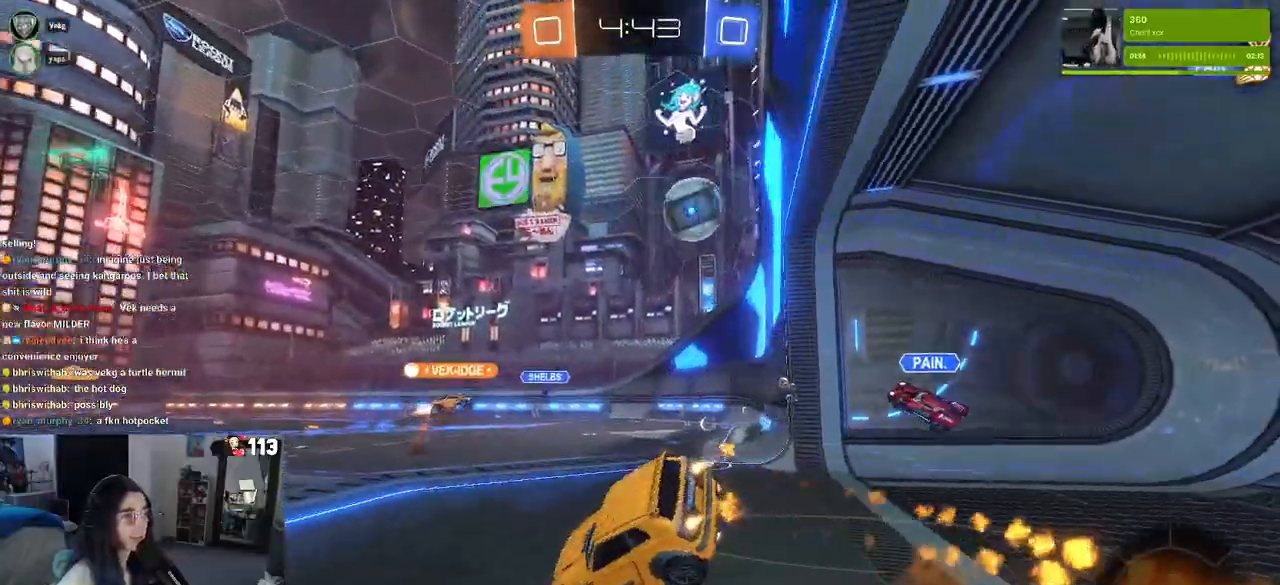
{"buttons": ["SQUARE"], "left_stick": "down-left", "right_stick": "center", "events": [[117, "left_stick", "down-left"], [233, "R1", "up"]]}
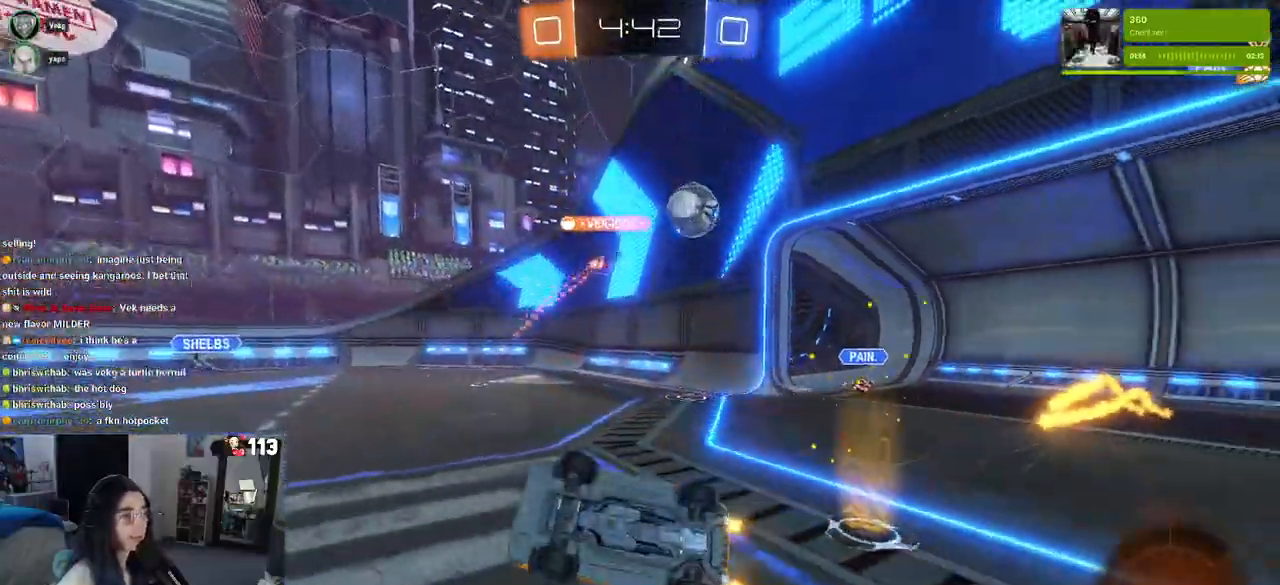
{"buttons": [], "left_stick": "left", "right_stick": "center", "events": [[183, "SQUARE", "up"], [200, "left_stick", "center"], [483, "left_stick", "left"]]}
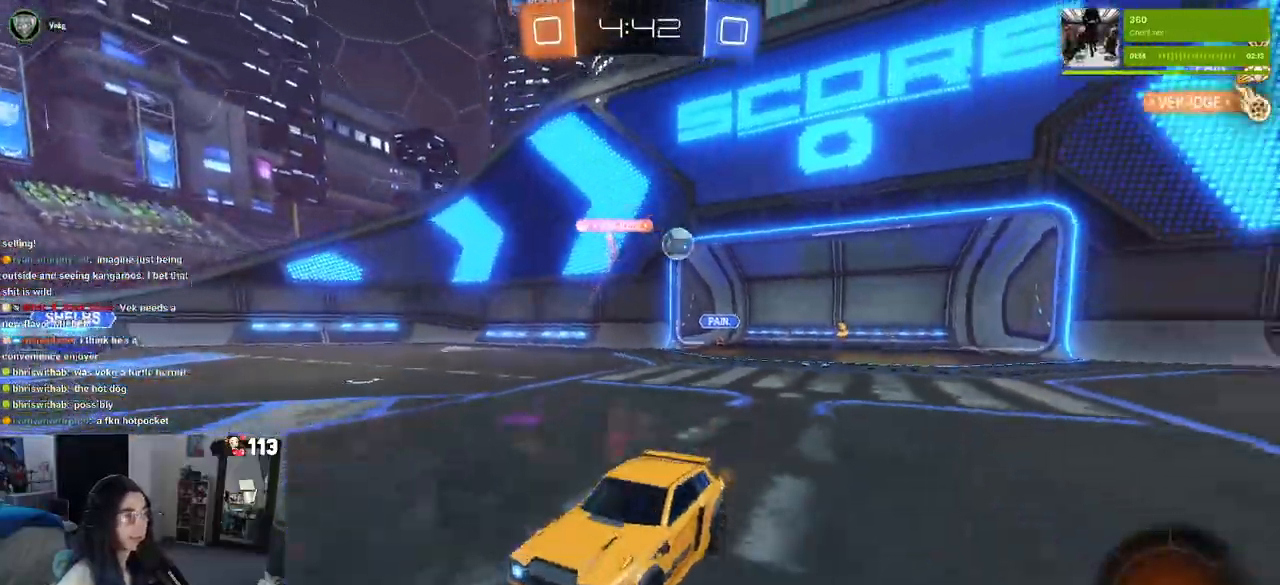
{"buttons": [], "left_stick": "left", "right_stick": "center", "events": [[67, "left_stick", "center"], [117, "left_stick", "right"], [317, "left_stick", "center"], [383, "left_stick", "left"]]}
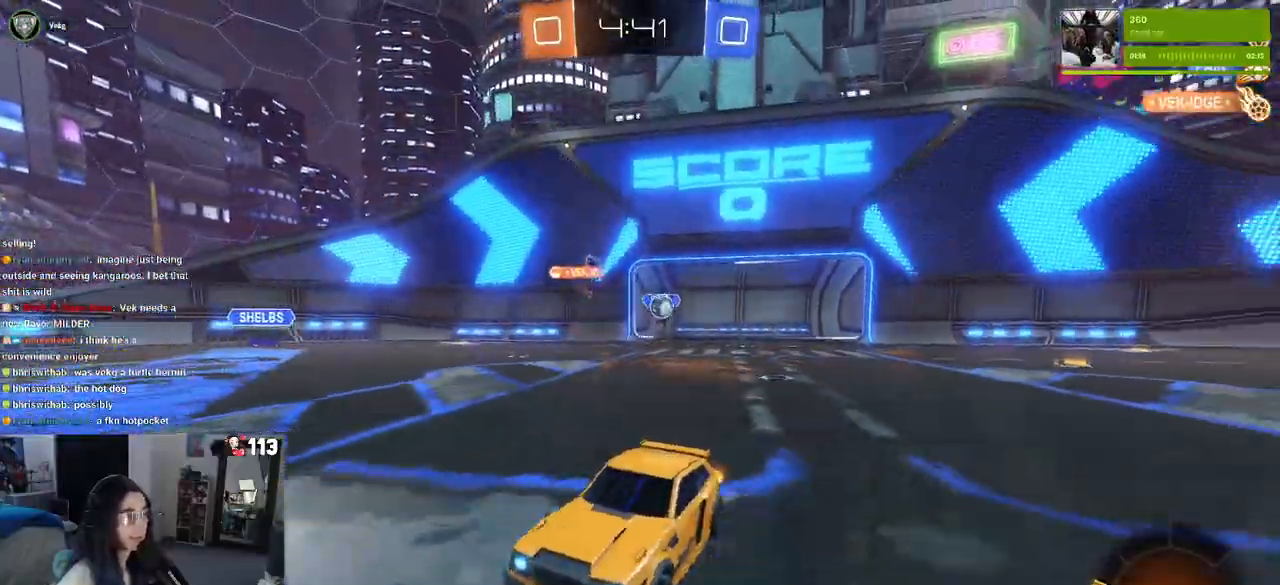
{"buttons": [], "left_stick": "left", "right_stick": "center", "events": [[217, "SQUARE", "down"], [300, "SQUARE", "up"]]}
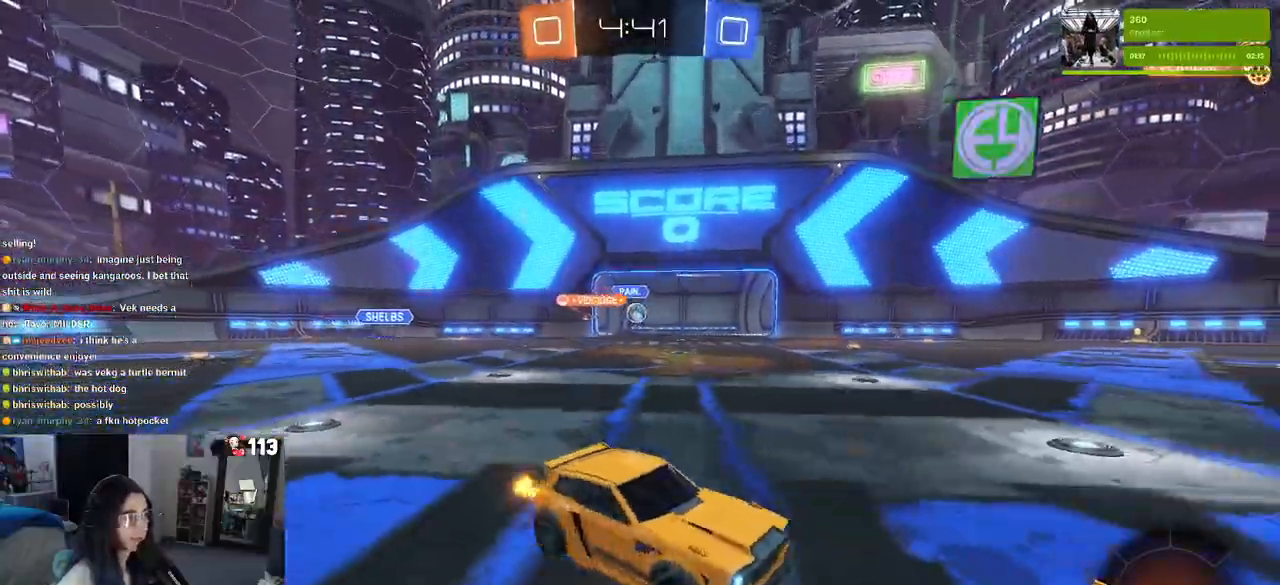
{"buttons": ["SQUARE"], "left_stick": "left", "right_stick": "center", "events": [[483, "SQUARE", "down"]]}
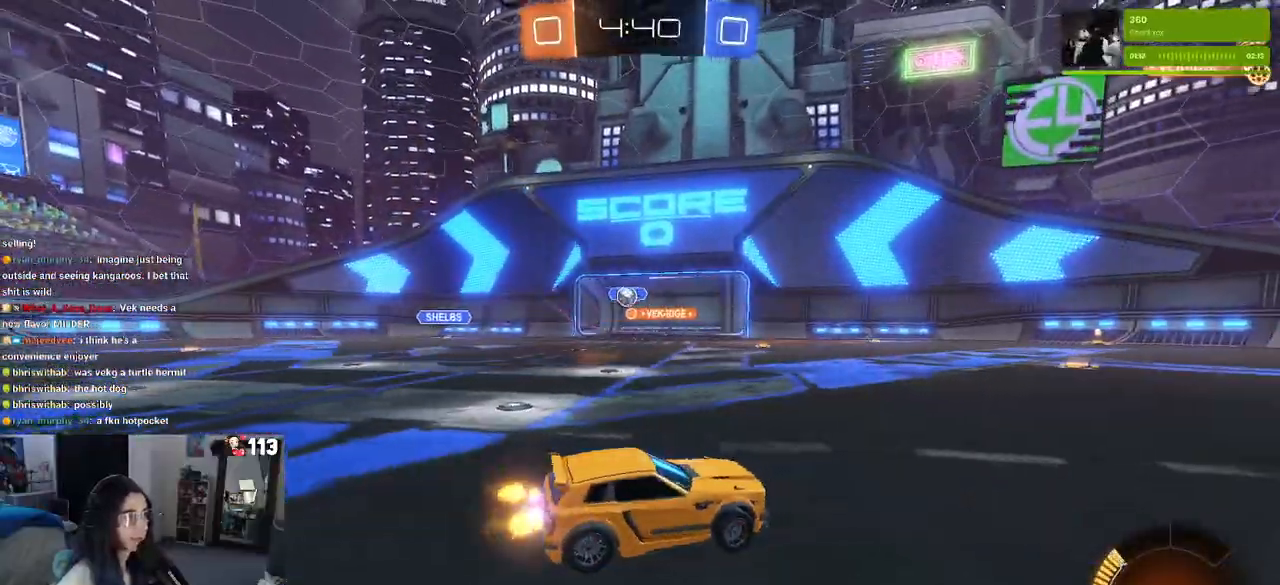
{"buttons": ["R1"], "left_stick": "right", "right_stick": "center", "events": [[100, "SQUARE", "up"], [150, "left_stick", "right"], [450, "R1", "down"]]}
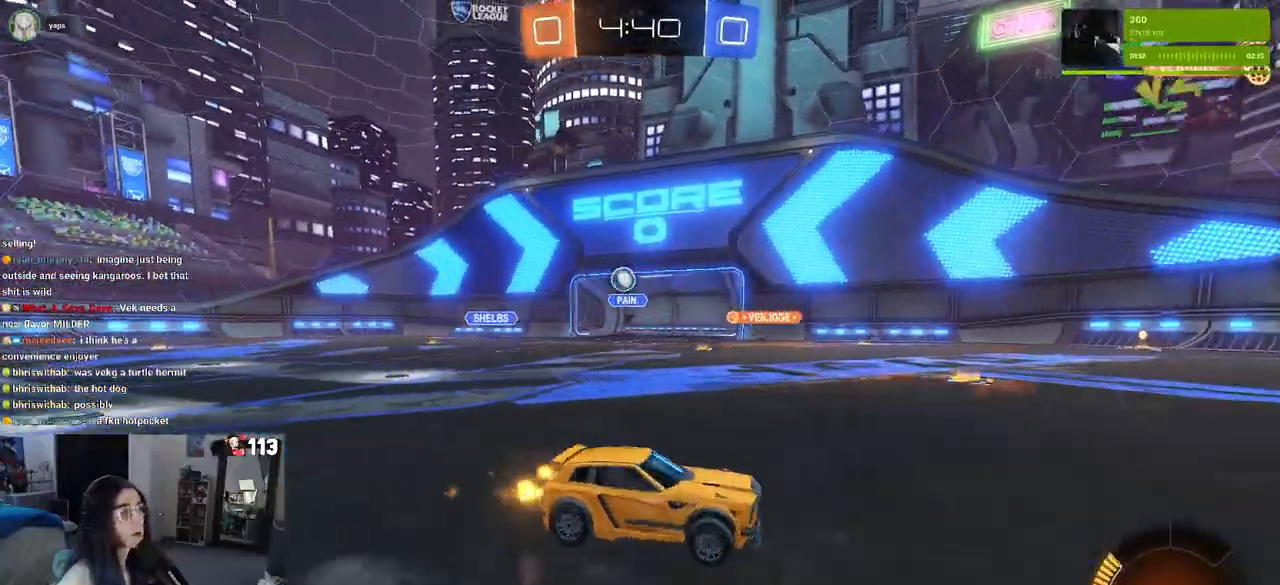
{"buttons": ["R1"], "left_stick": "right", "right_stick": "center", "events": [[50, "left_stick", "center"], [117, "TRIANGLE", "down"], [267, "TRIANGLE", "up"], [400, "left_stick", "right"]]}
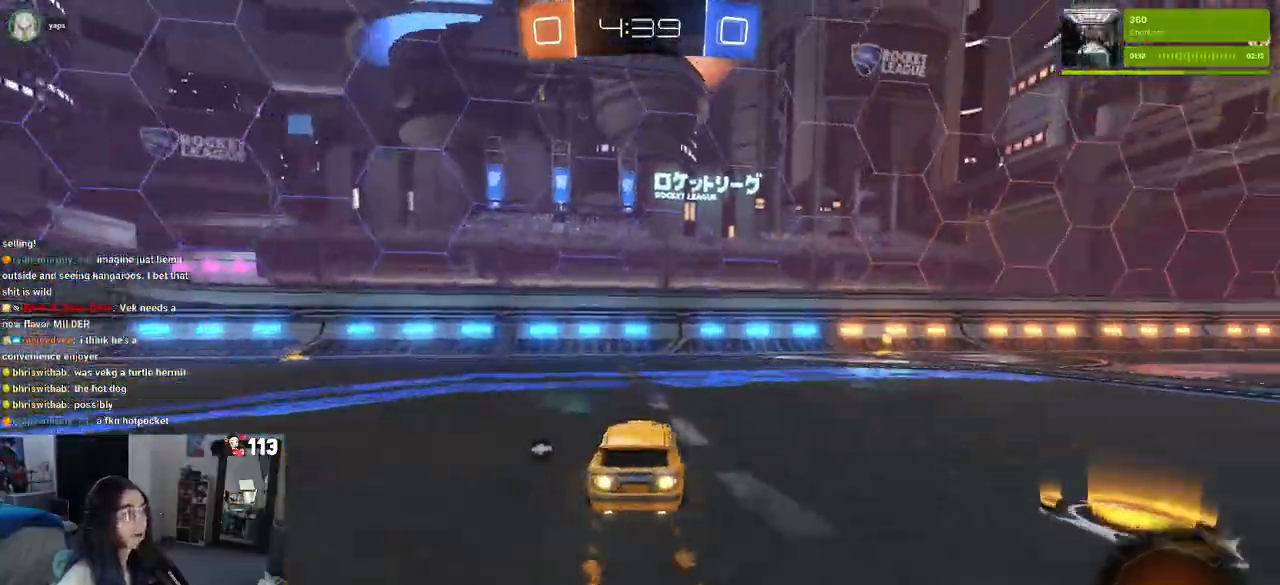
{"buttons": ["R1"], "left_stick": "right", "right_stick": "center", "events": [[17, "left_stick", "center"], [33, "TRIANGLE", "down"], [100, "left_stick", "right"], [133, "TRIANGLE", "up"]]}
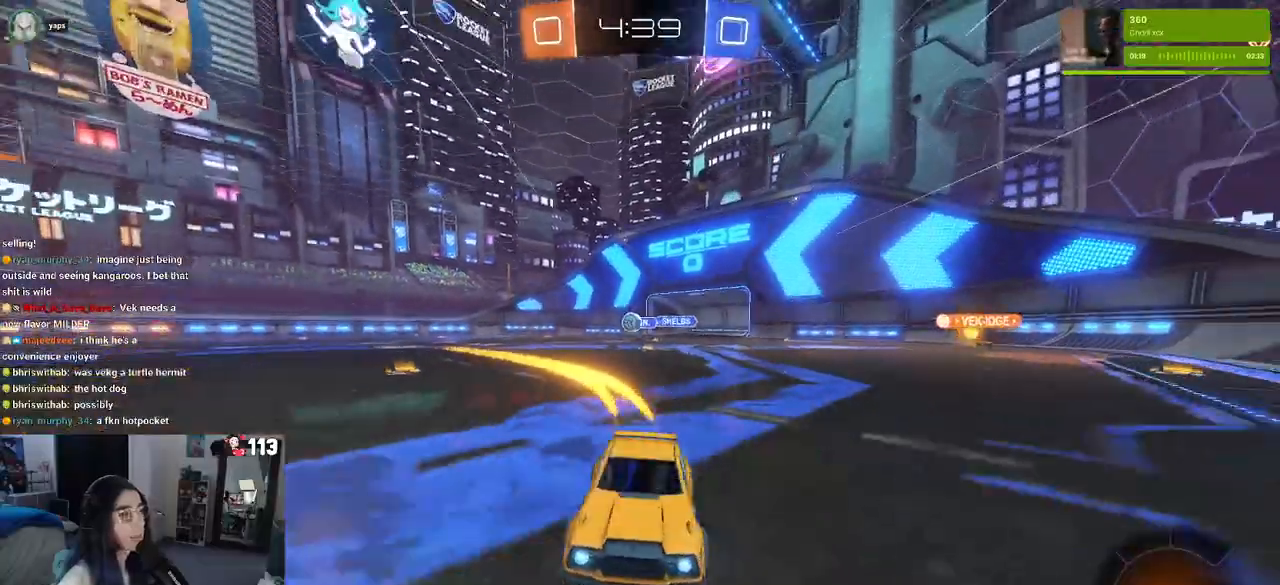
{"buttons": [], "left_stick": "right", "right_stick": "center", "events": [[383, "R1", "up"]]}
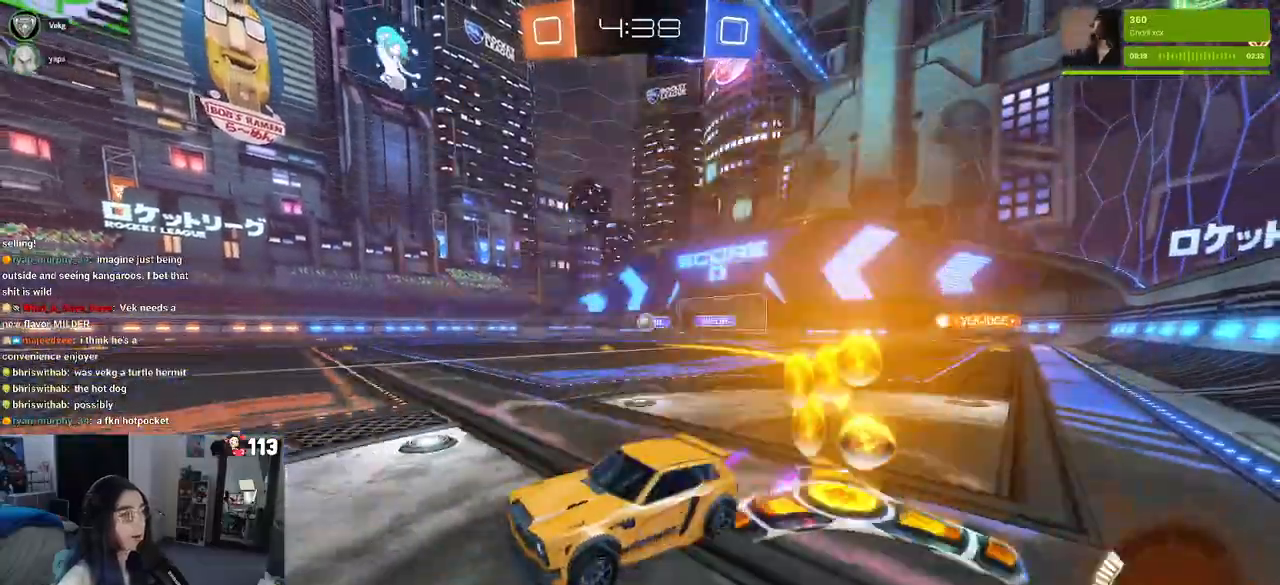
{"buttons": [], "left_stick": "center", "right_stick": "center", "events": [[83, "left_stick", "center"]]}
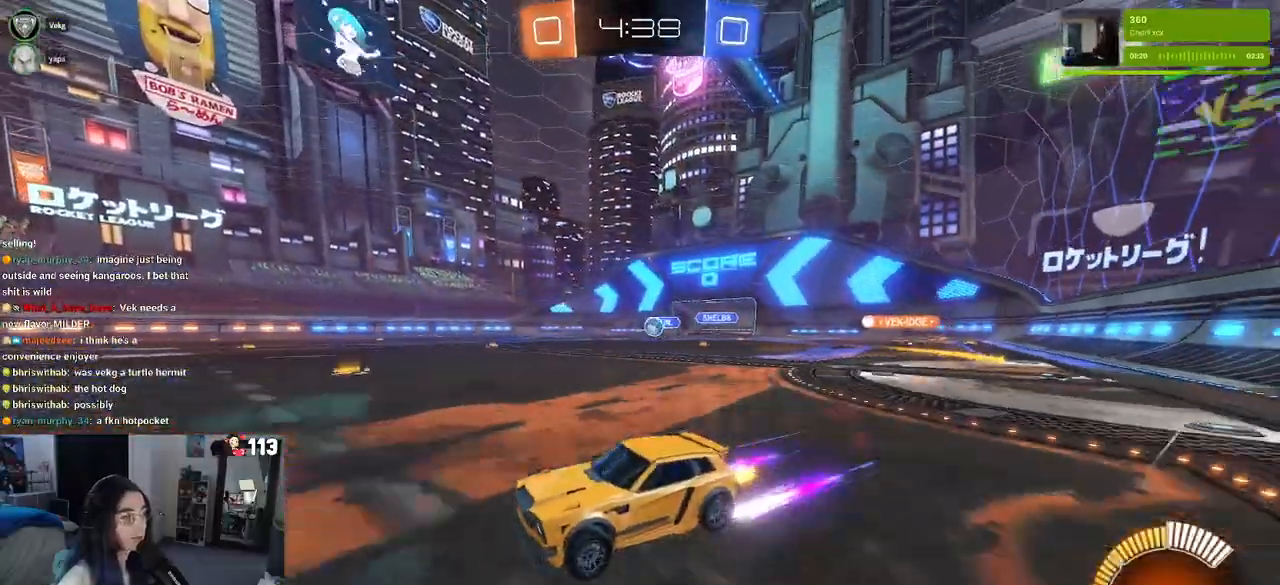
{"buttons": [], "left_stick": "center", "right_stick": "center", "events": []}
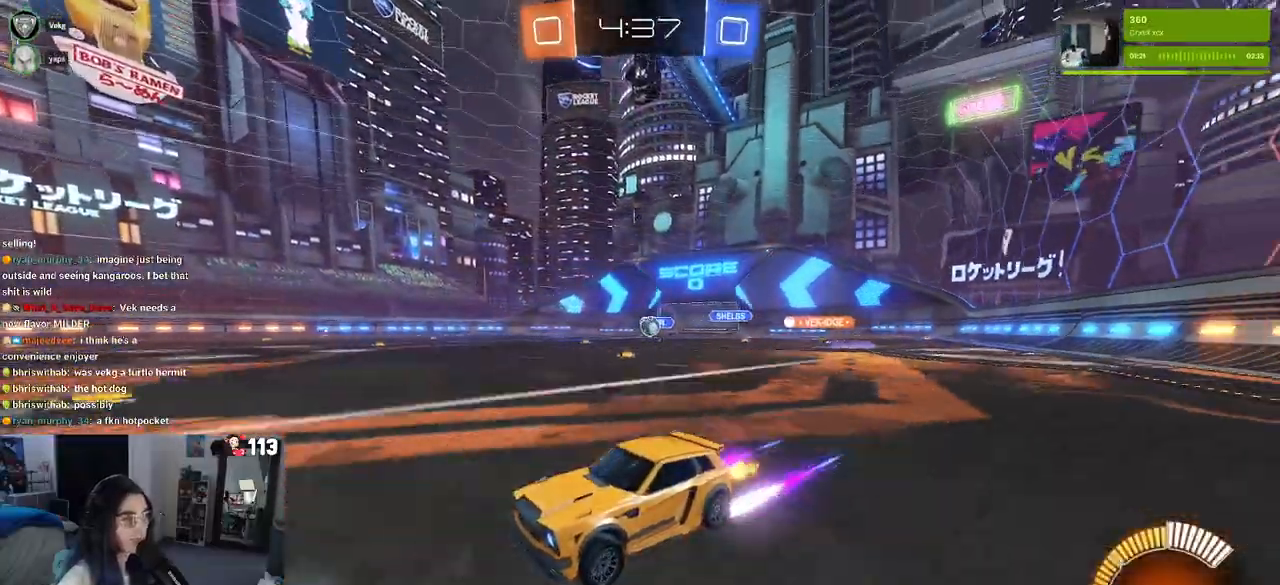
{"buttons": ["SQUARE"], "left_stick": "right", "right_stick": "center", "events": [[433, "SQUARE", "down"], [450, "left_stick", "right"]]}
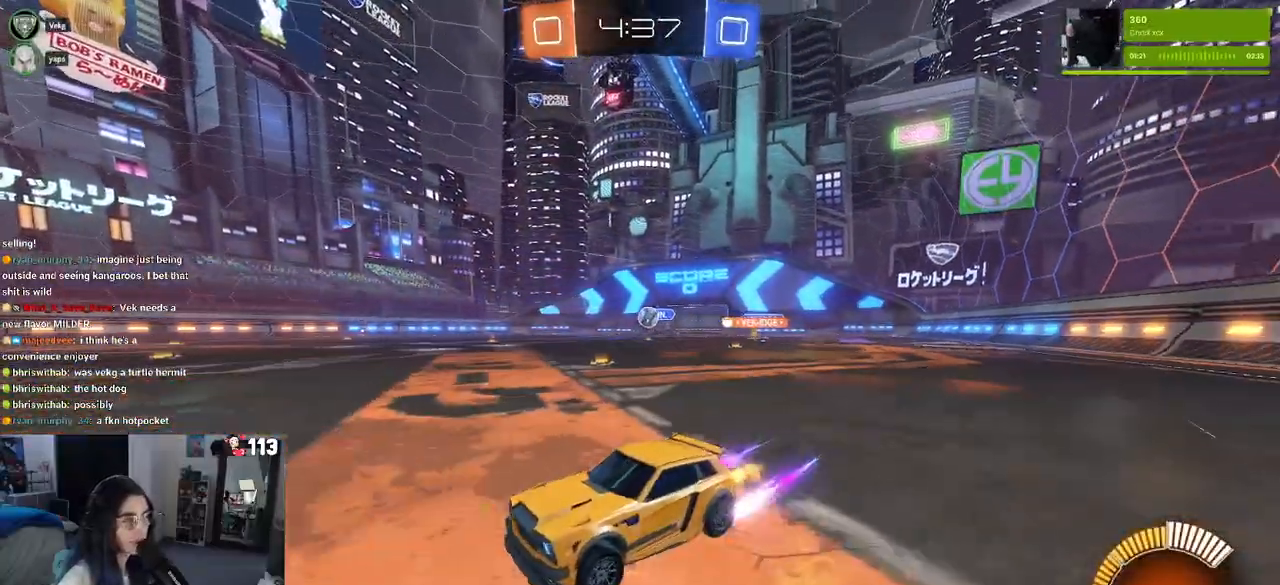
{"buttons": [], "left_stick": "center", "right_stick": "center", "events": [[50, "SQUARE", "up"], [217, "left_stick", "center"], [333, "L2", "down"], [417, "L2", "up"]]}
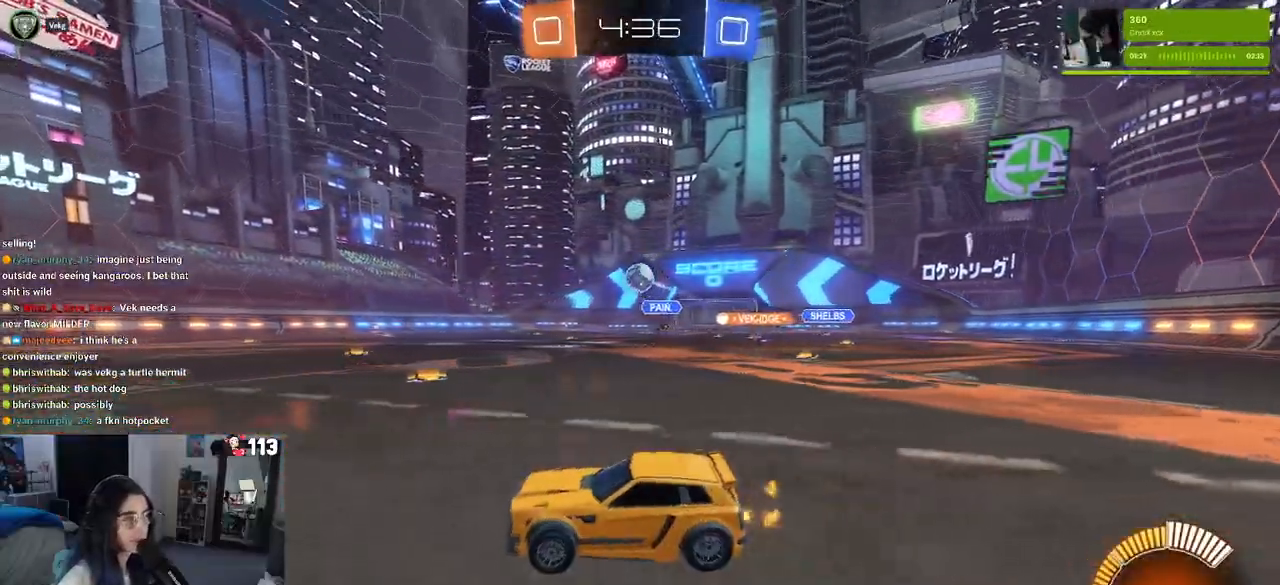
{"buttons": ["CROSS"], "left_stick": "down-right", "right_stick": "center", "events": [[233, "left_stick", "down-right"], [333, "CROSS", "down"]]}
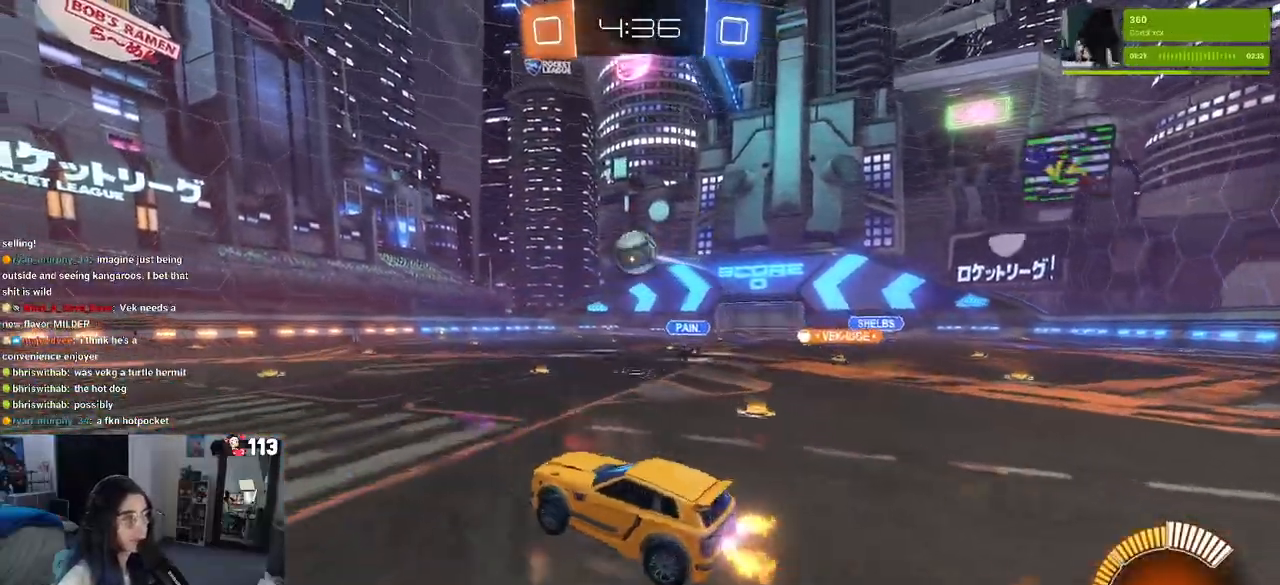
{"buttons": ["R1"], "left_stick": "center", "right_stick": "center", "events": [[117, "CROSS", "up"], [167, "R1", "down"], [200, "left_stick", "up-left"], [367, "left_stick", "center"]]}
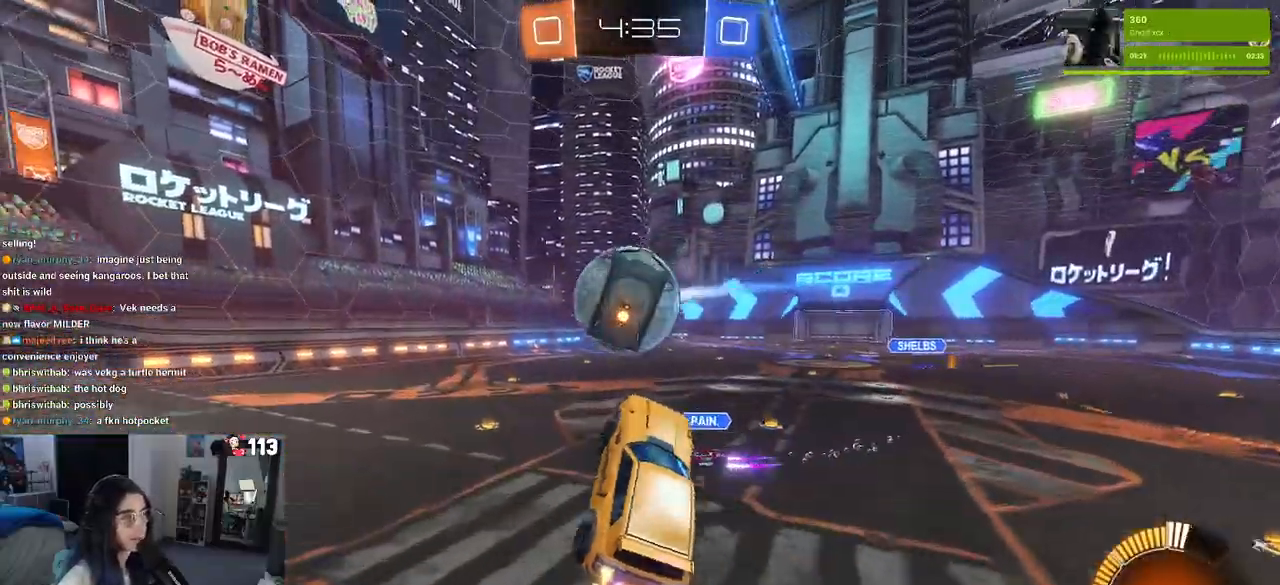
{"buttons": ["R1"], "left_stick": "down", "right_stick": "center"}
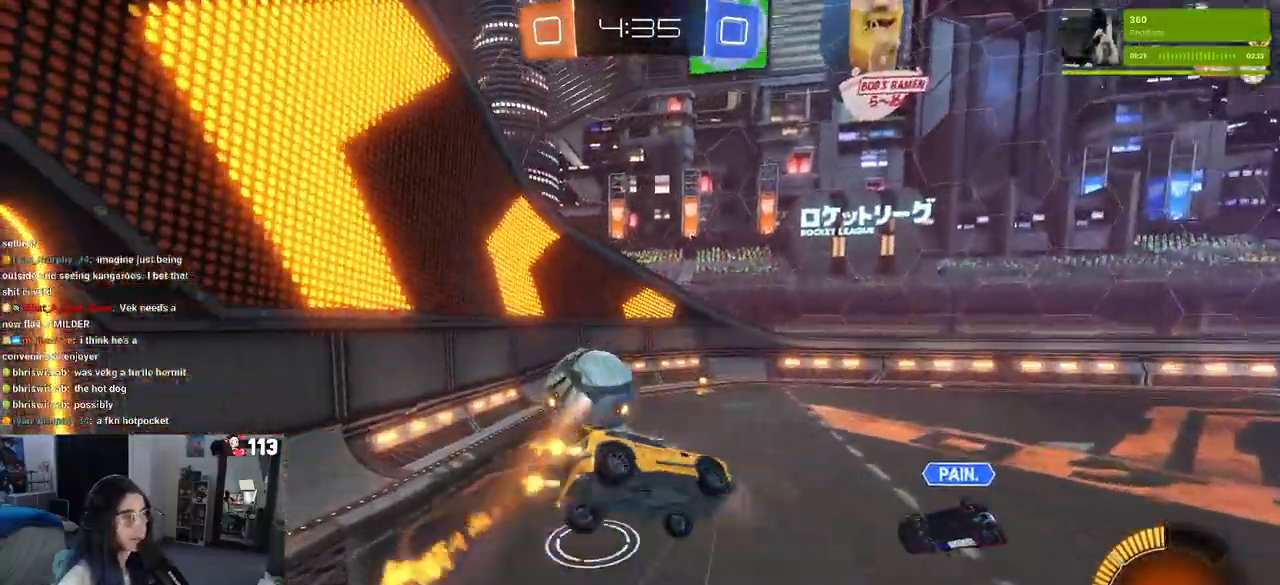
{"buttons": ["SQUARE"], "left_stick": "left", "right_stick": "center", "events": [[200, "R1", "up"], [383, "SQUARE", "down"], [383, "left_stick", "left"]]}
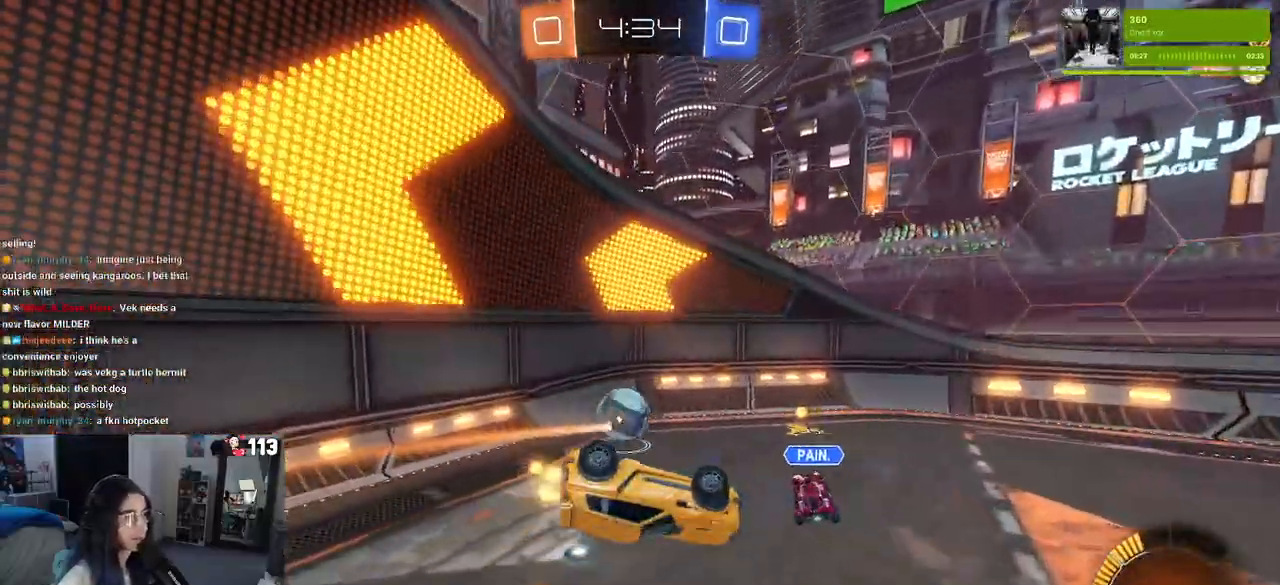
{"buttons": [], "left_stick": "left", "right_stick": "center", "events": [[233, "SQUARE", "up"]]}
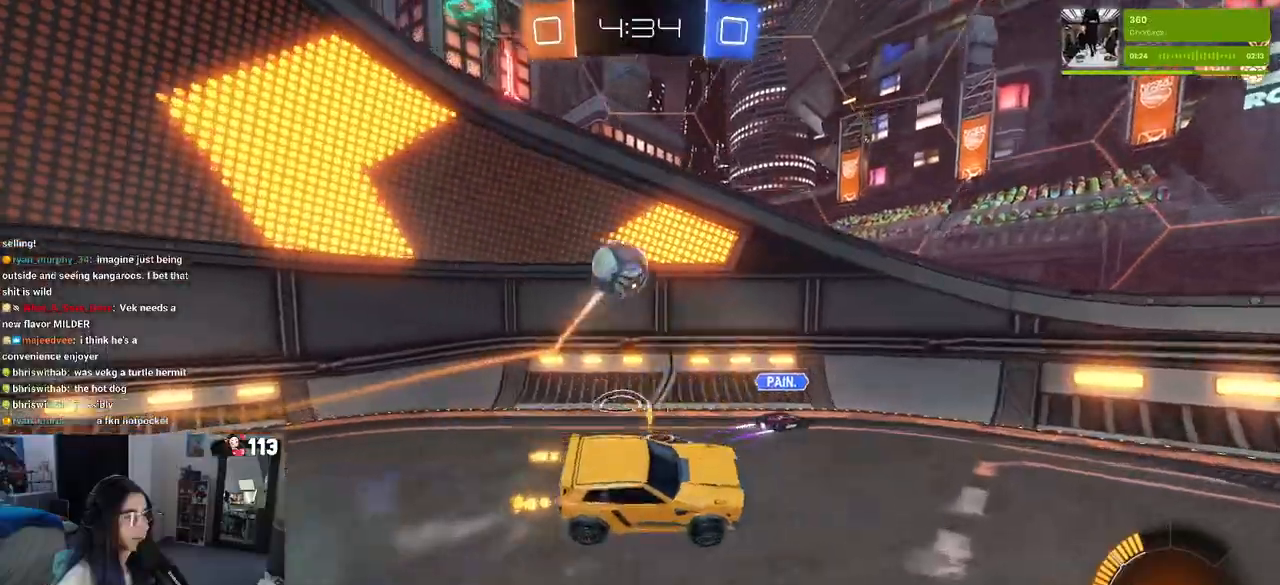
{"buttons": [], "left_stick": "left", "right_stick": "center", "events": []}
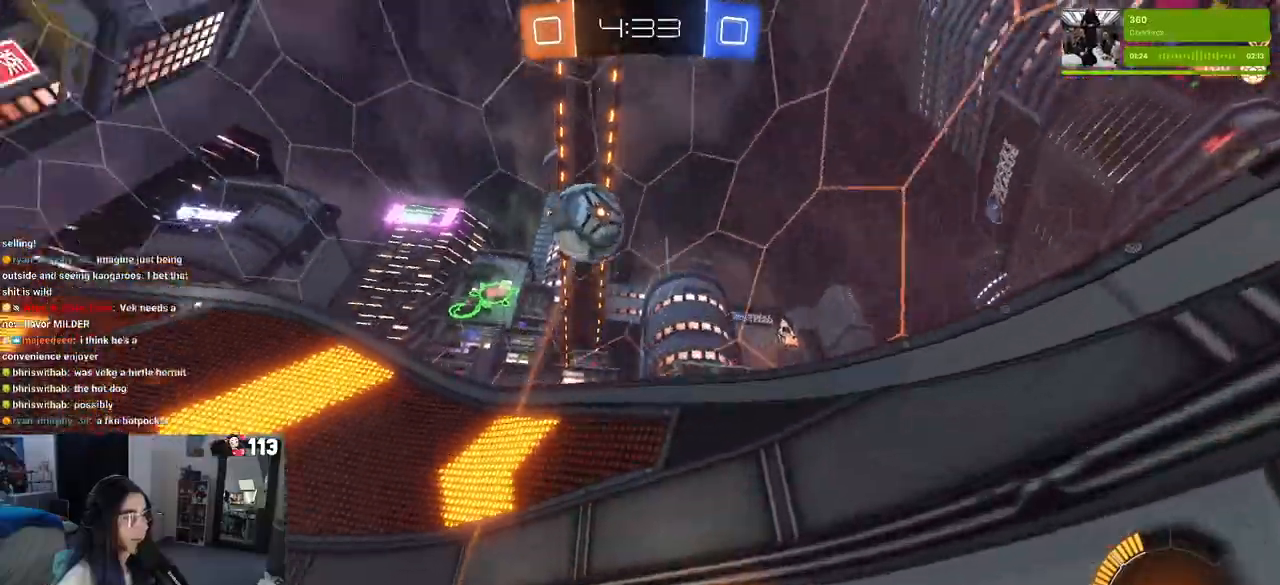
{"buttons": [], "left_stick": "left", "right_stick": "center", "events": []}
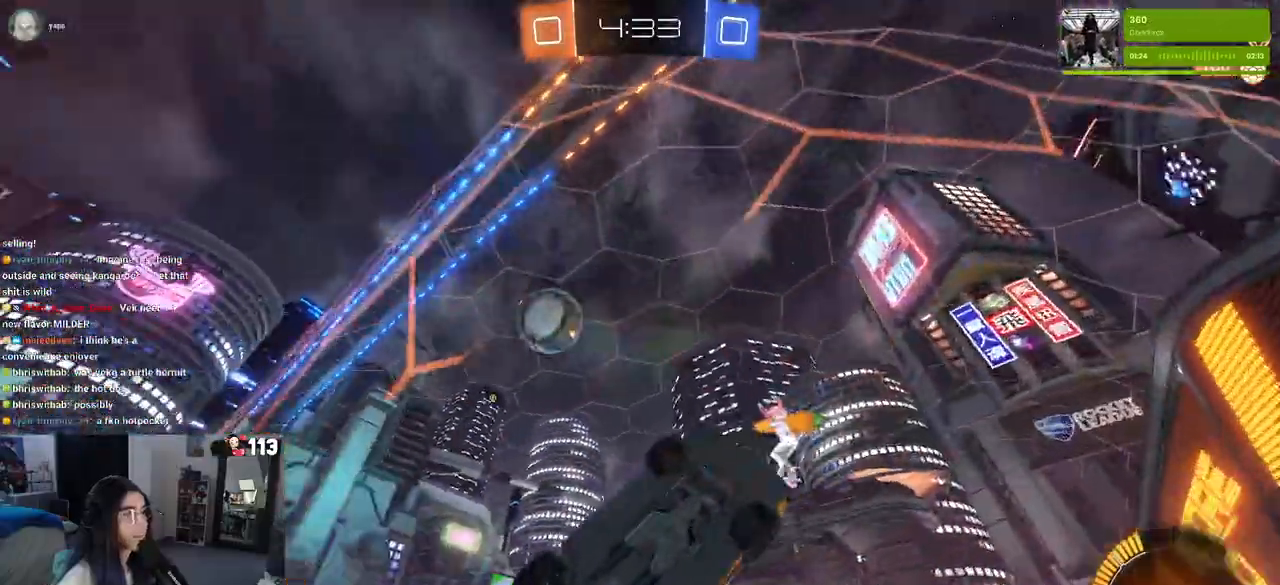
{"buttons": [], "left_stick": "center", "right_stick": "center", "events": [[350, "left_stick", "center"]]}